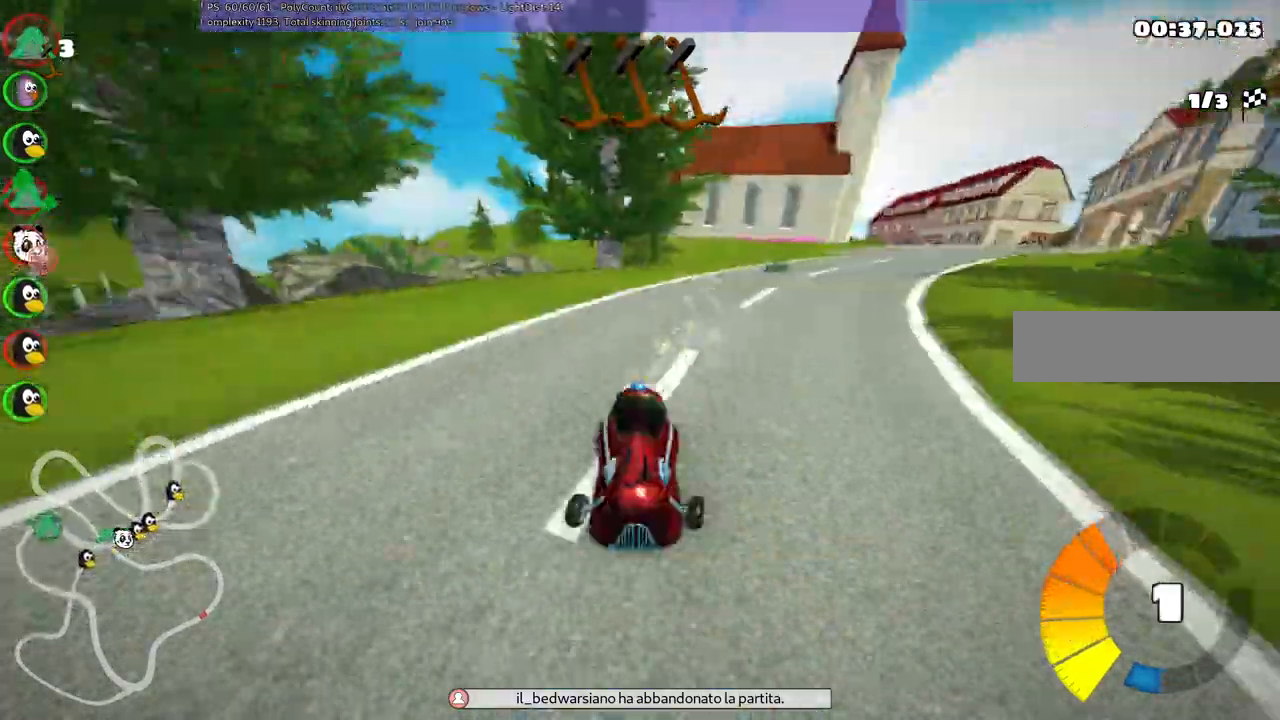
Gameplay with keyboard; each line is a JSON object with the keys held at the frame after it. "events" lists presses ("down") and releases ("up") of ".", "alt_r", "b", "comma", "ctrl_r", "d", "down", "f", "g", "h", "j", "k", "l", "left", "m", "n", "return", "right", "semicolon", "shift_r", "space", "super", "up" and "v" between this image and that frame as [ms after this image, input, new state], when the widget could be followed in between. No other keys are recorded. Mouse input is not recorded. Not read: / c quote.
{"keys": ["left", "m", "right", "up"]}
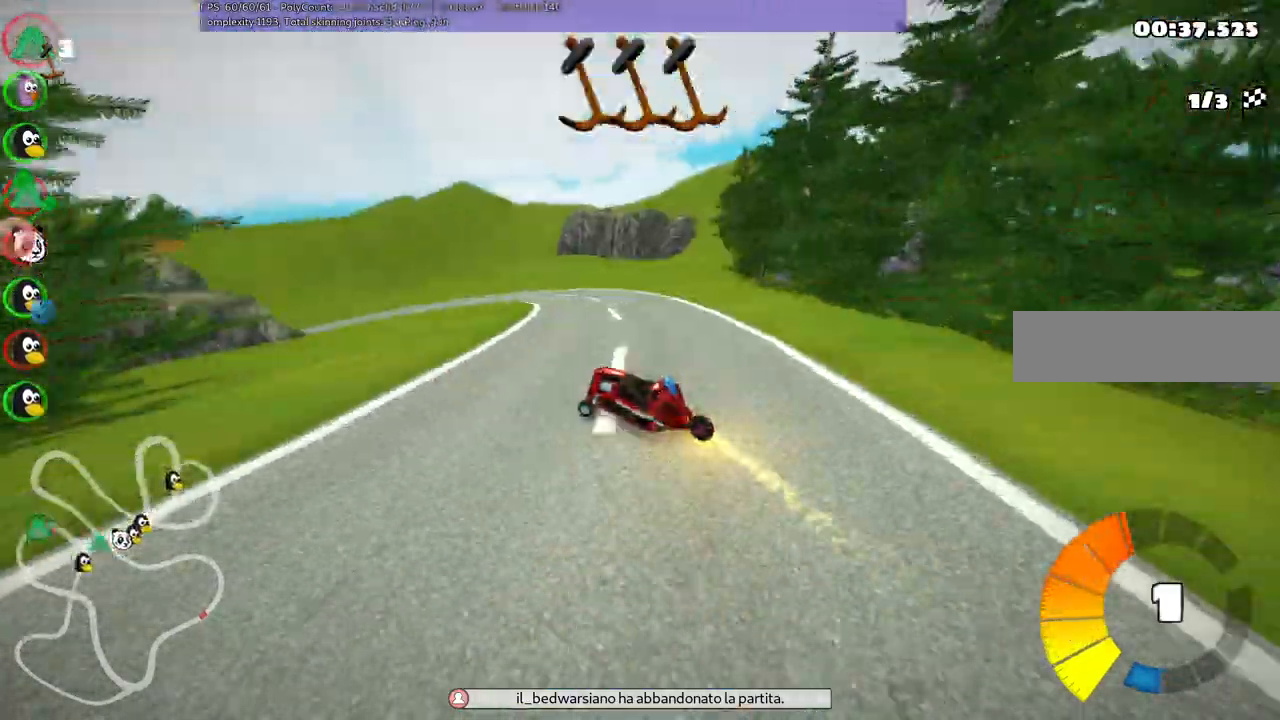
{"keys": ["b", "m", "right", "up"], "events": [[34, "left", "up"], [167, "left", "down"], [350, "b", "down"], [450, "left", "up"]]}
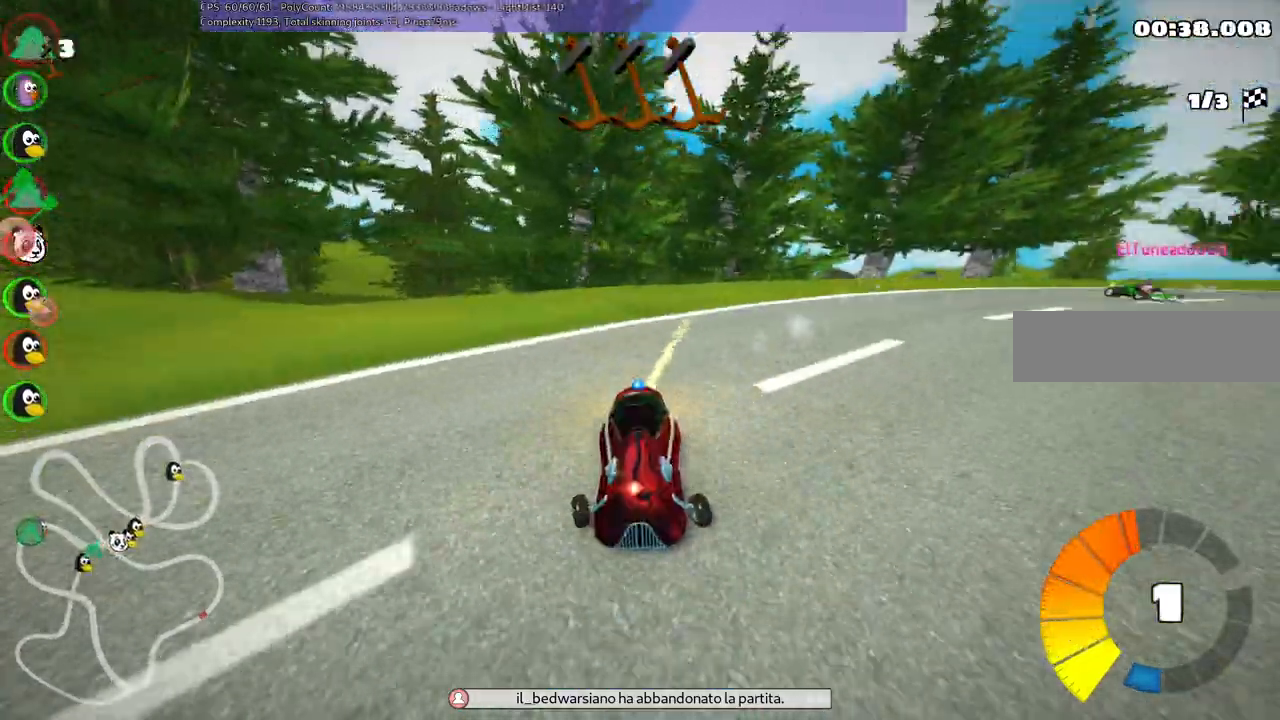
{"keys": ["left", "m", "right", "up"]}
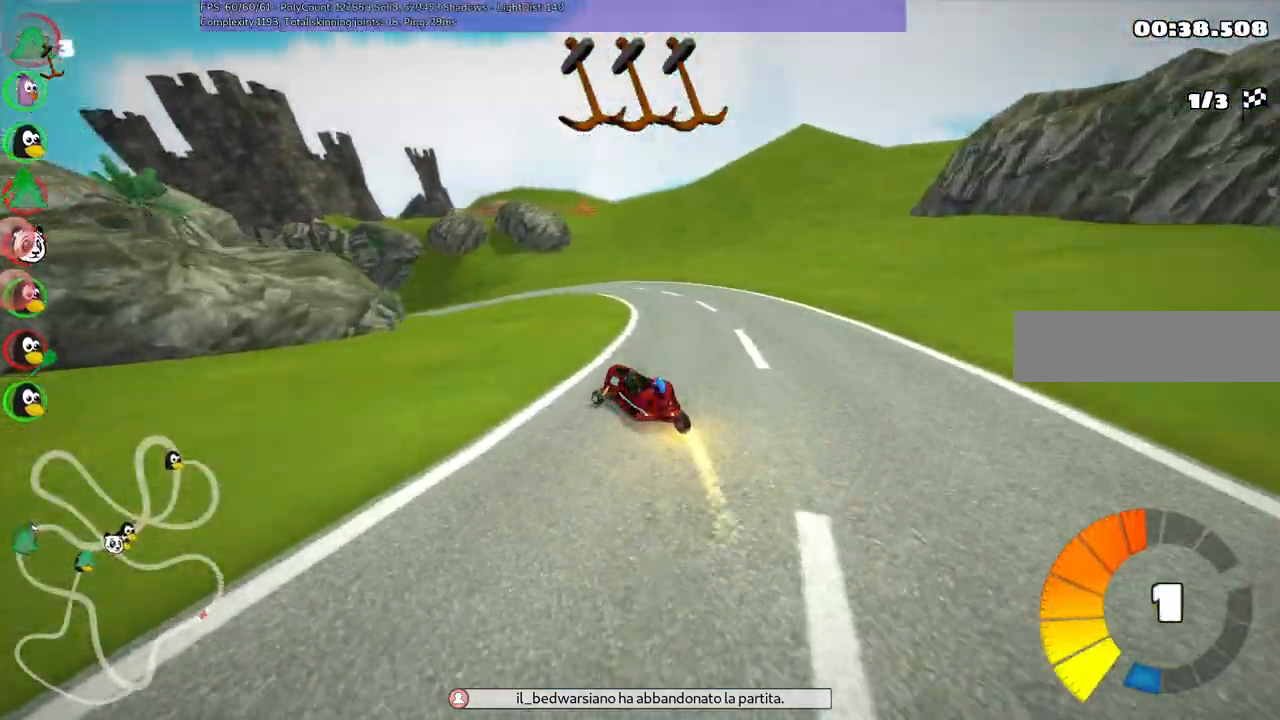
{"keys": ["left", "m", "right", "up"], "events": [[17, "left", "up"], [200, "left", "down"], [350, "left", "up"], [484, "left", "down"]]}
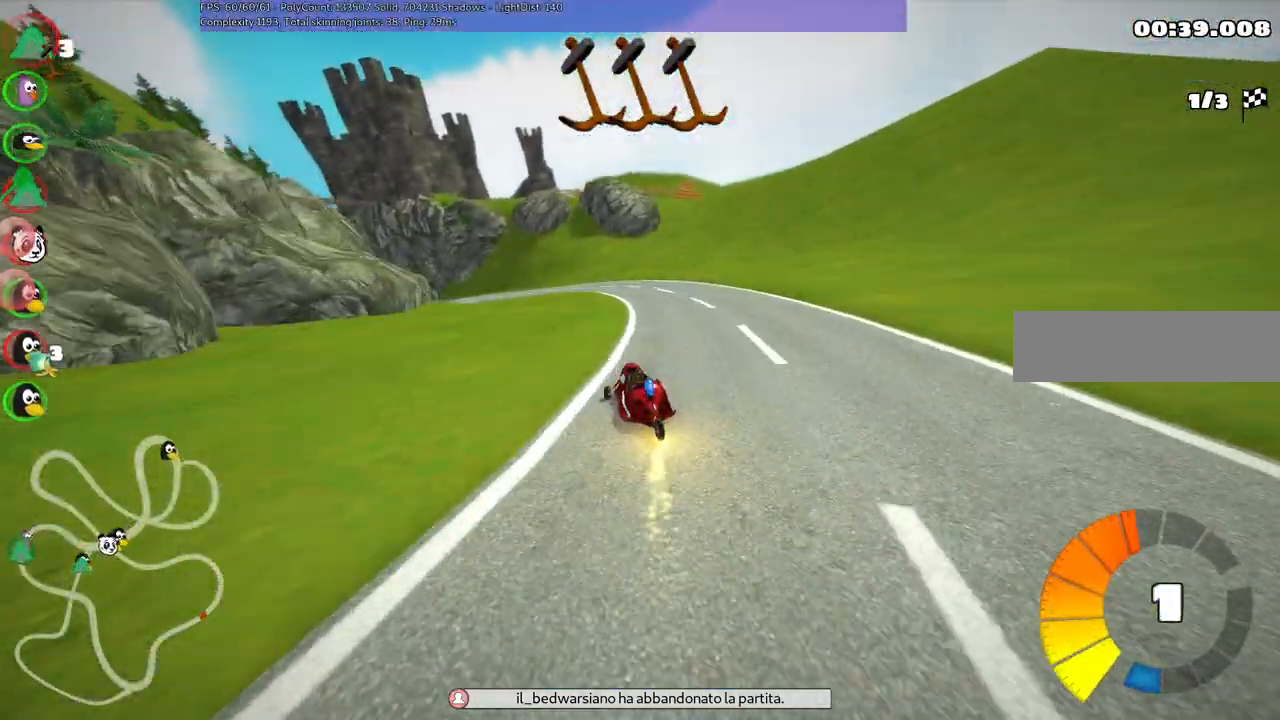
{"keys": ["m", "right", "up"], "events": [[84, "left", "up"], [267, "left", "down"], [417, "left", "up"]]}
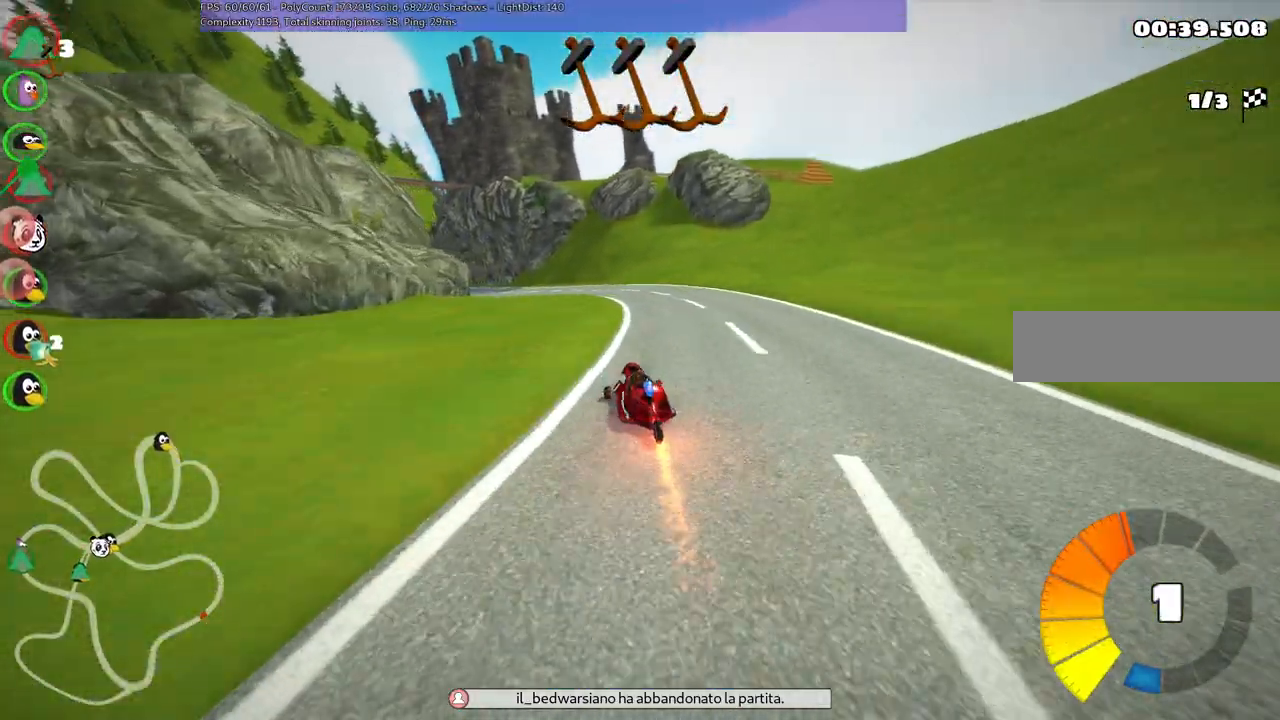
{"keys": ["right", "up"], "events": [[100, "left", "down"], [150, "left", "up"], [150, "right", "up"], [200, "n", "down"], [284, "m", "up"], [384, "n", "up"], [467, "right", "down"]]}
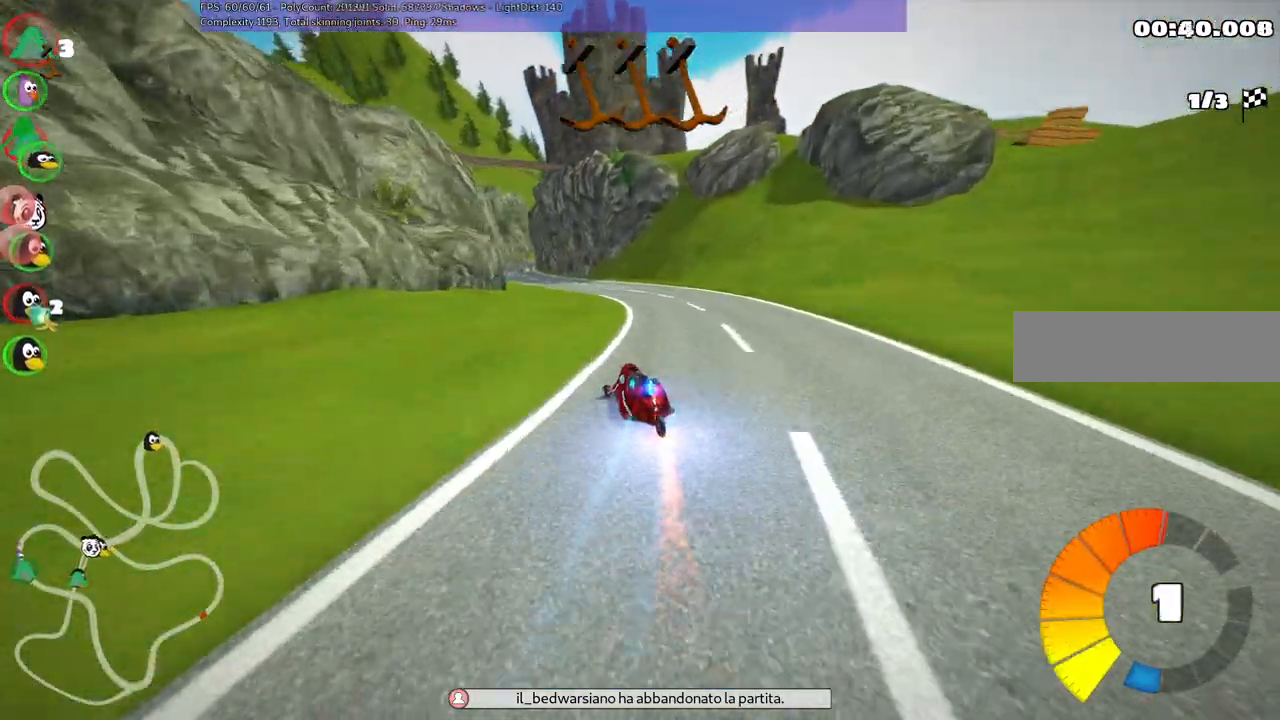
{"keys": ["m", "right", "up"], "events": [[167, "right", "up"], [217, "left", "down"], [217, "m", "down"], [350, "right", "down"], [400, "left", "up"]]}
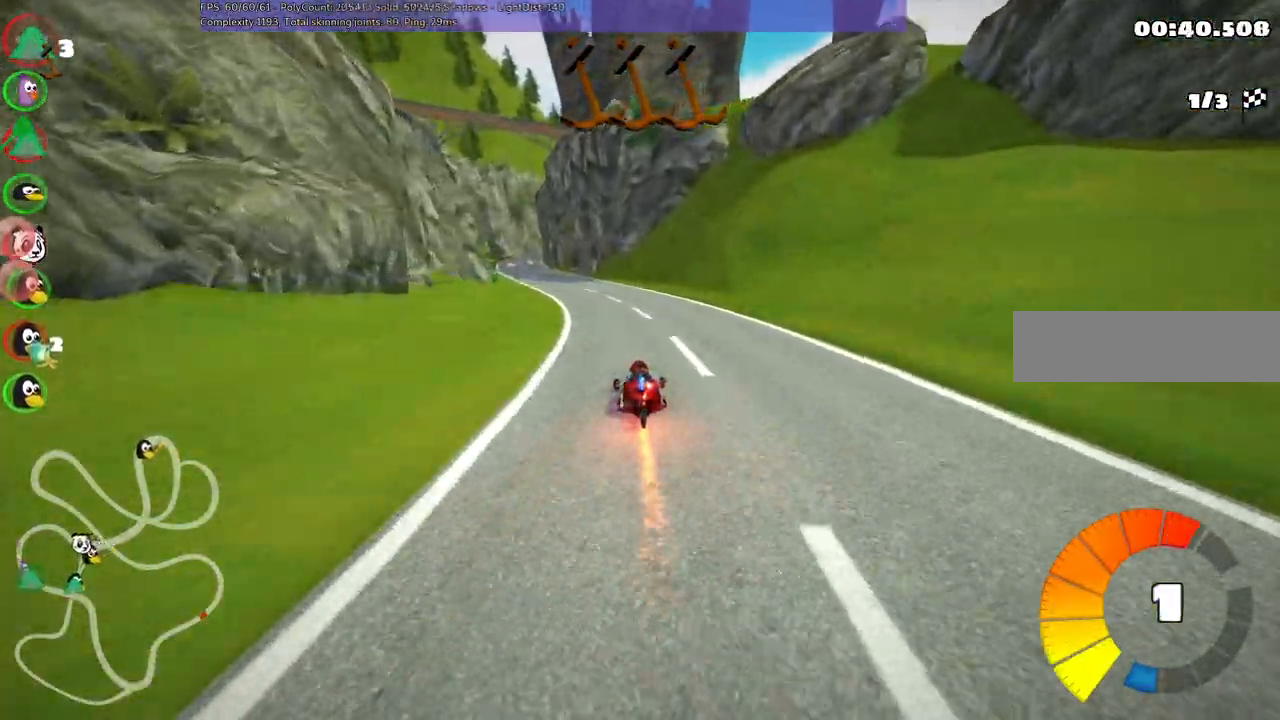
{"keys": ["left", "m", "right", "up"], "events": [[34, "left", "down"], [184, "left", "up"], [417, "left", "down"]]}
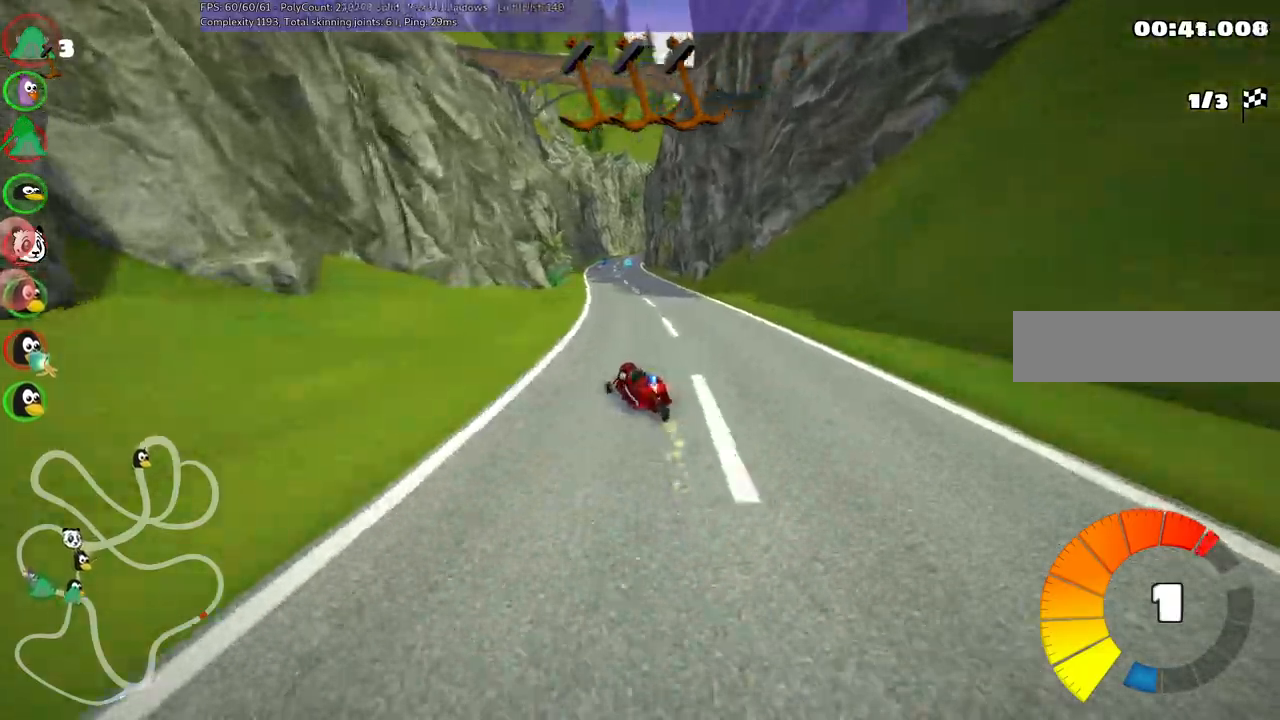
{"keys": ["m", "right", "up"], "events": [[50, "left", "up"]]}
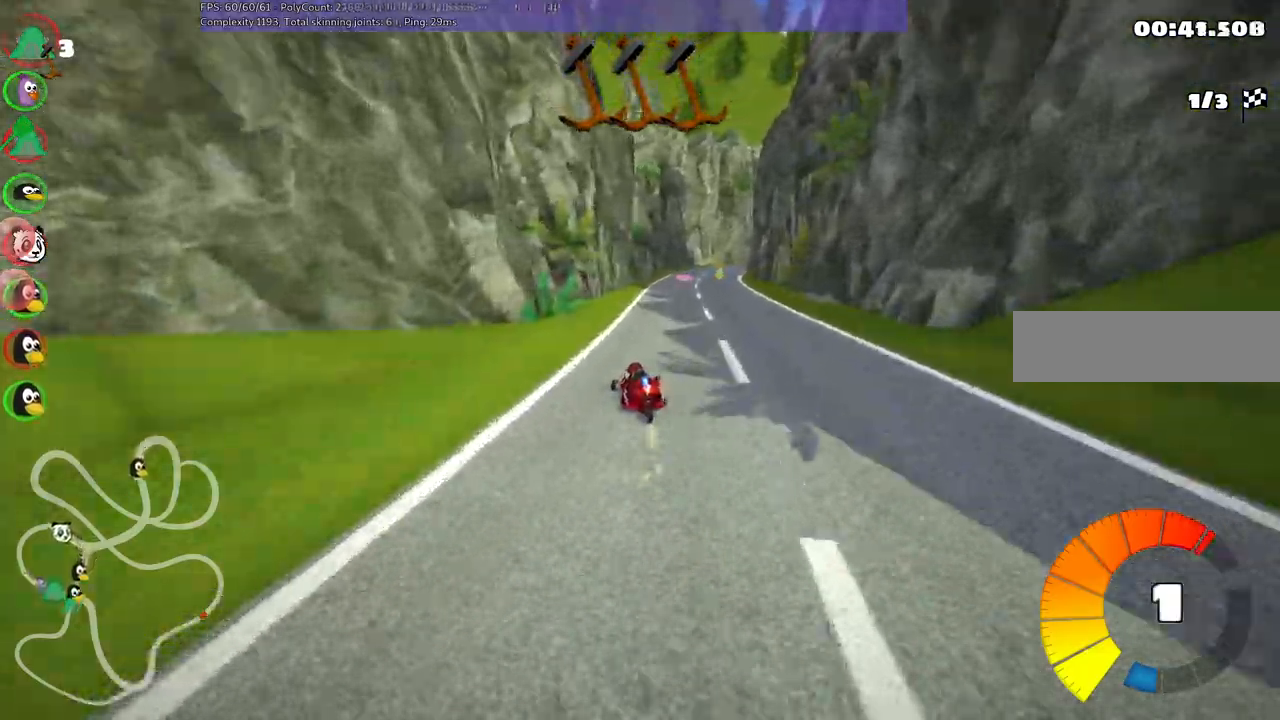
{"keys": ["up"], "events": [[34, "m", "up"], [167, "right", "up"], [367, "right", "down"], [500, "right", "up"]]}
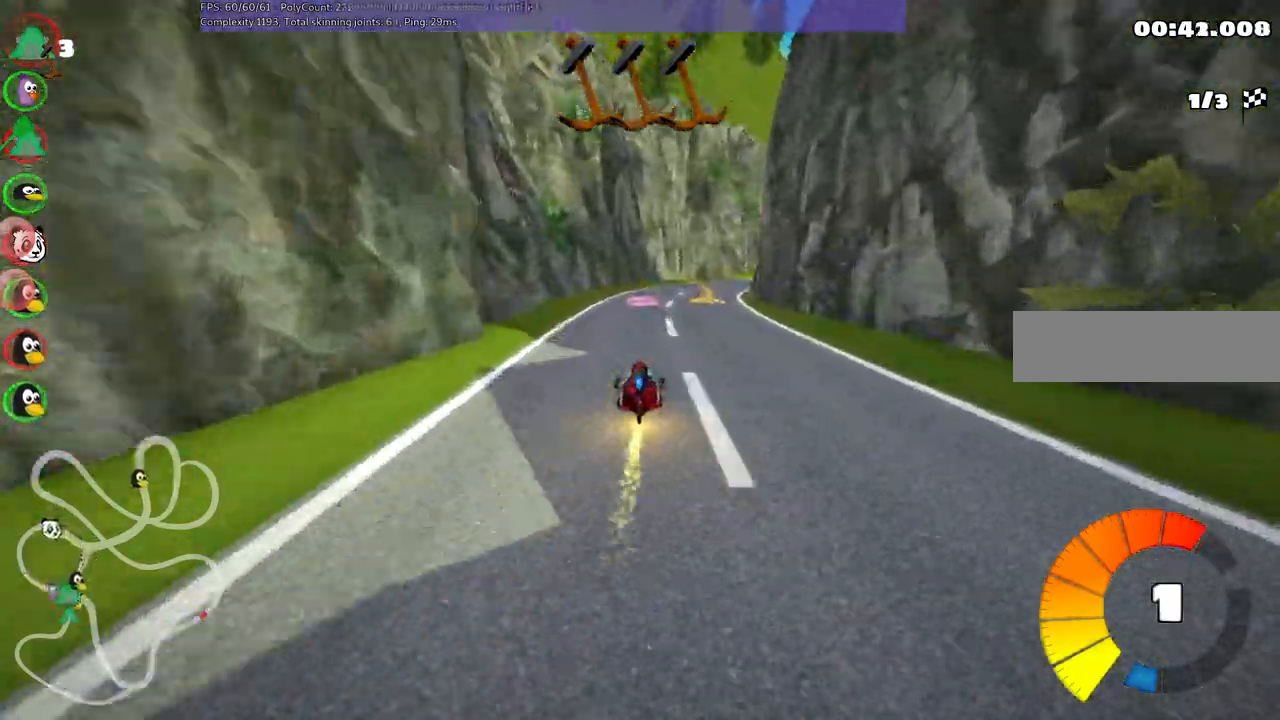
{"keys": ["m", "right", "up"], "events": [[234, "right", "down"], [284, "m", "down"]]}
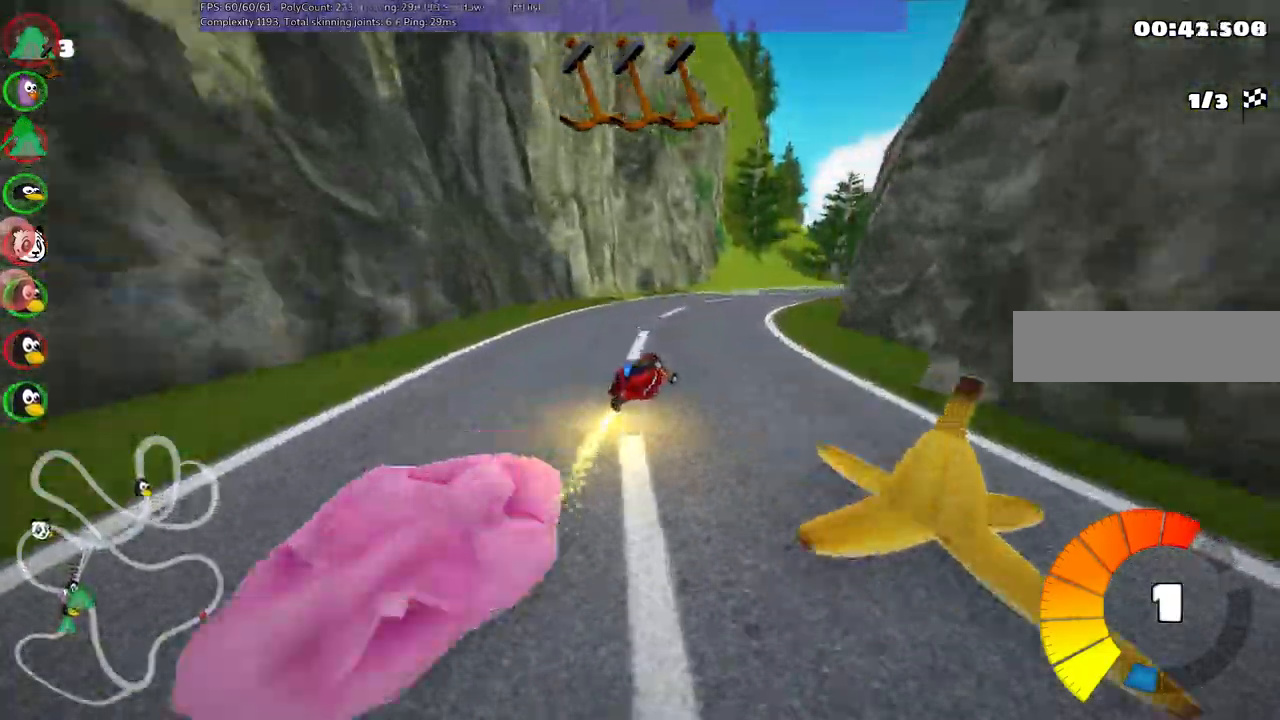
{"keys": ["left", "m", "up"], "events": [[200, "left", "down"], [200, "right", "up"], [350, "right", "down"], [484, "right", "up"]]}
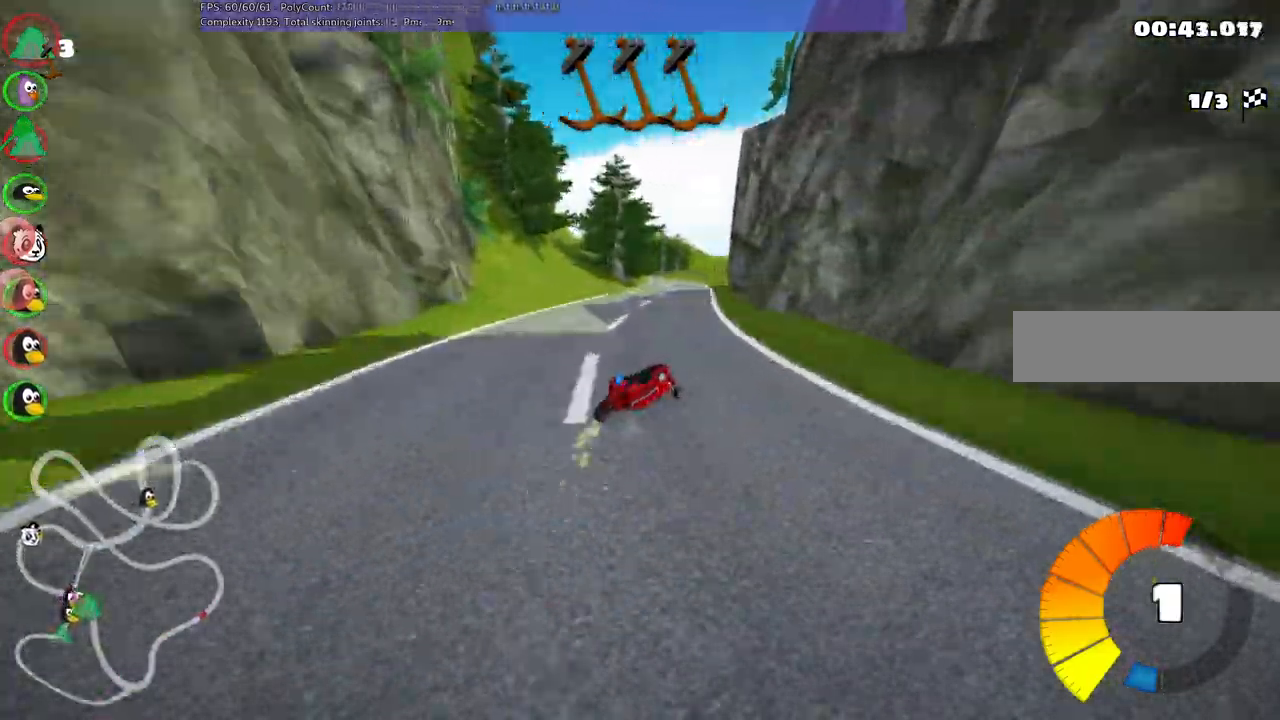
{"keys": ["left", "up"]}
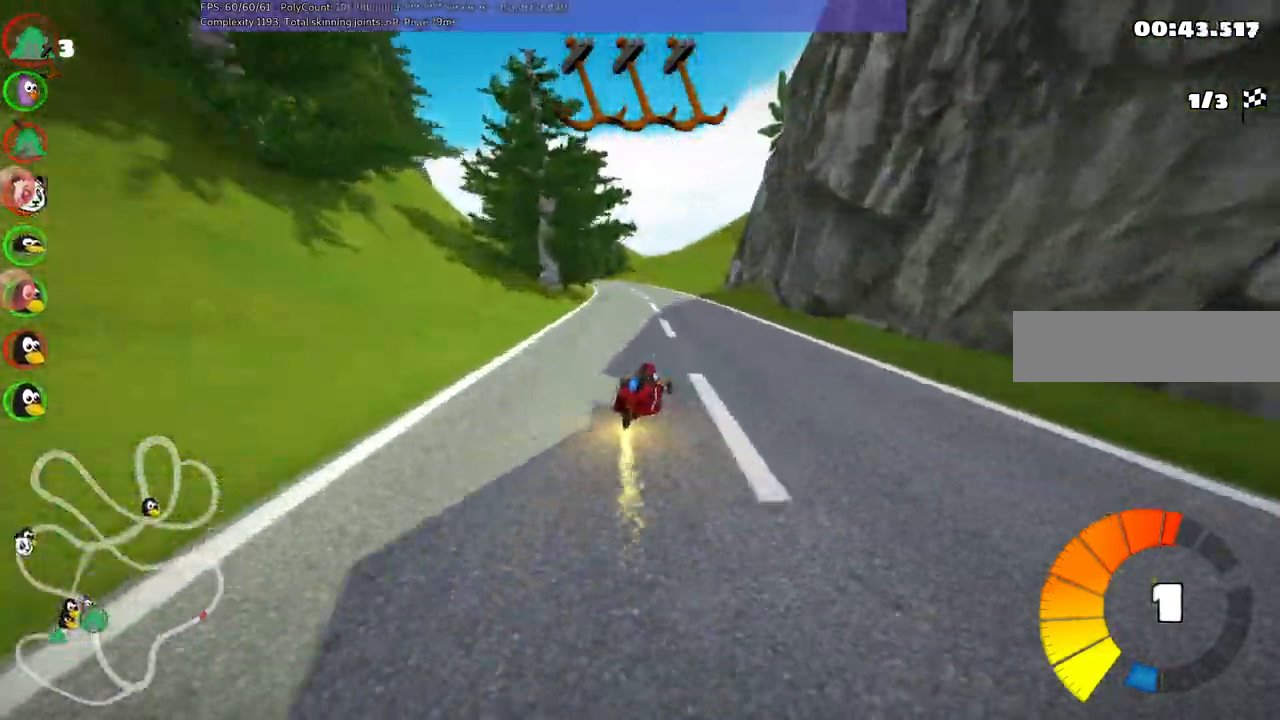
{"keys": ["n", "up"], "events": [[284, "left", "up"], [484, "n", "down"]]}